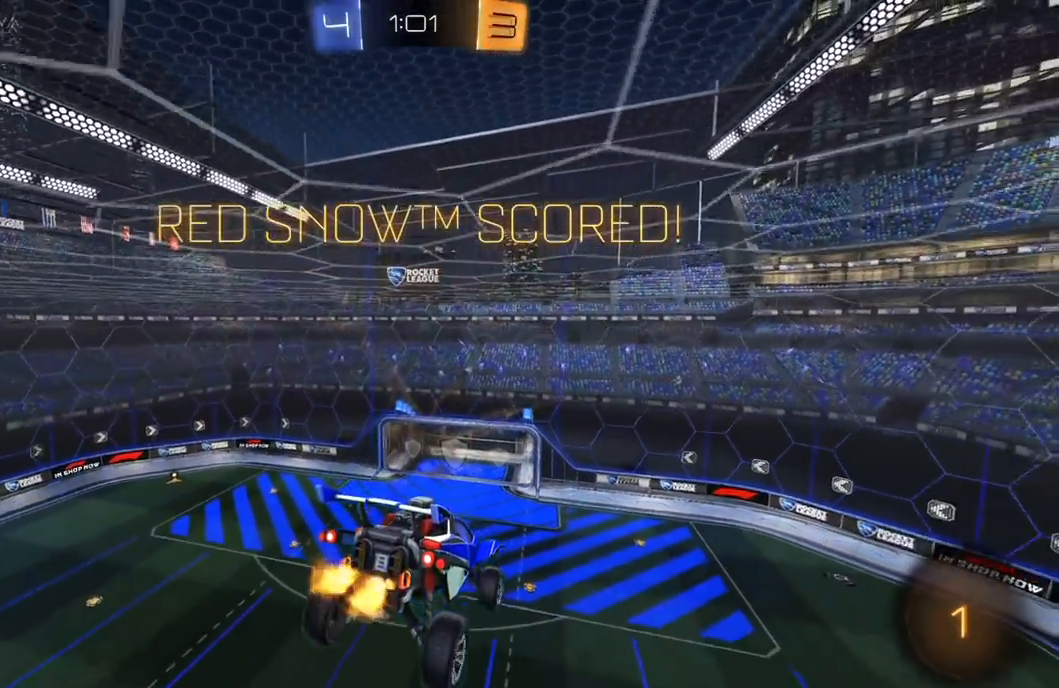
Gameplay with a controller (Xbox layout); each line is a JSON object with the inputs held at the frame after it. "events" lists button and stick changes between this image and that frame as [ms after this image, input, new state], when the widget could be followed in between. Not read: SELECT.
{"buttons": ["R2"], "left_stick": "center", "right_stick": "center", "events": []}
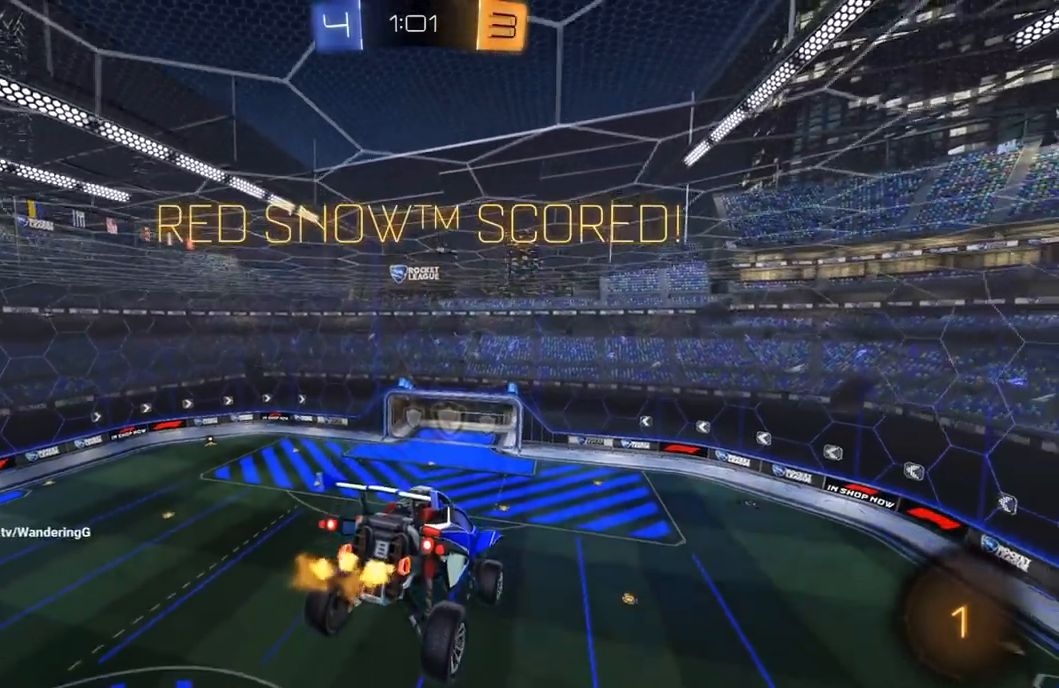
{"buttons": ["R2"], "left_stick": "center", "right_stick": "center", "events": []}
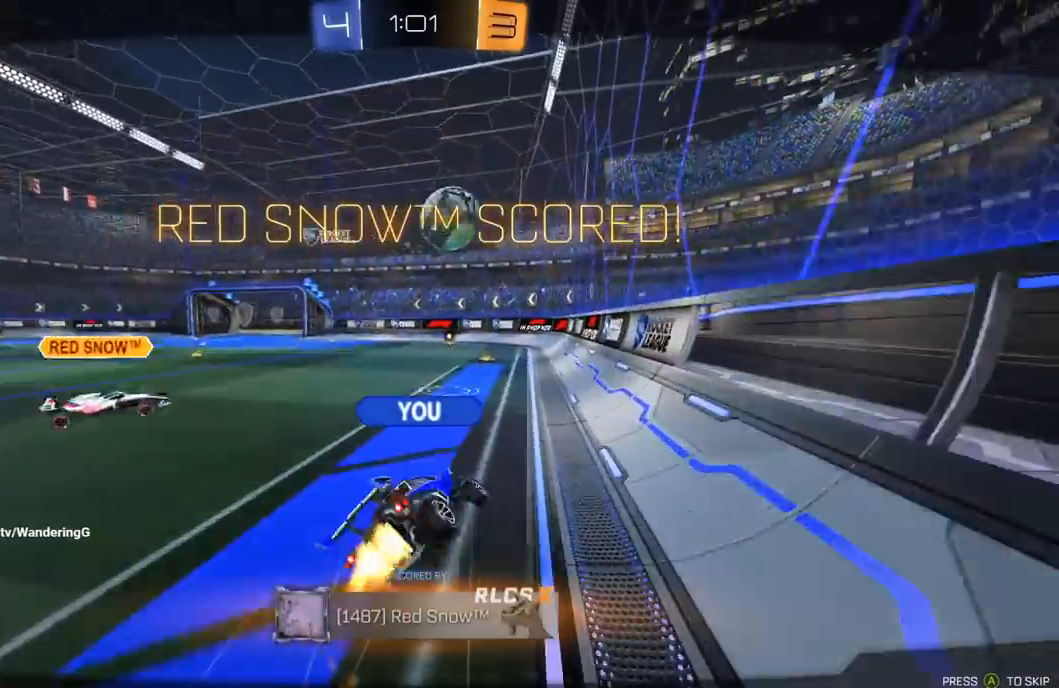
{"buttons": ["R2"], "left_stick": "center", "right_stick": "center", "events": []}
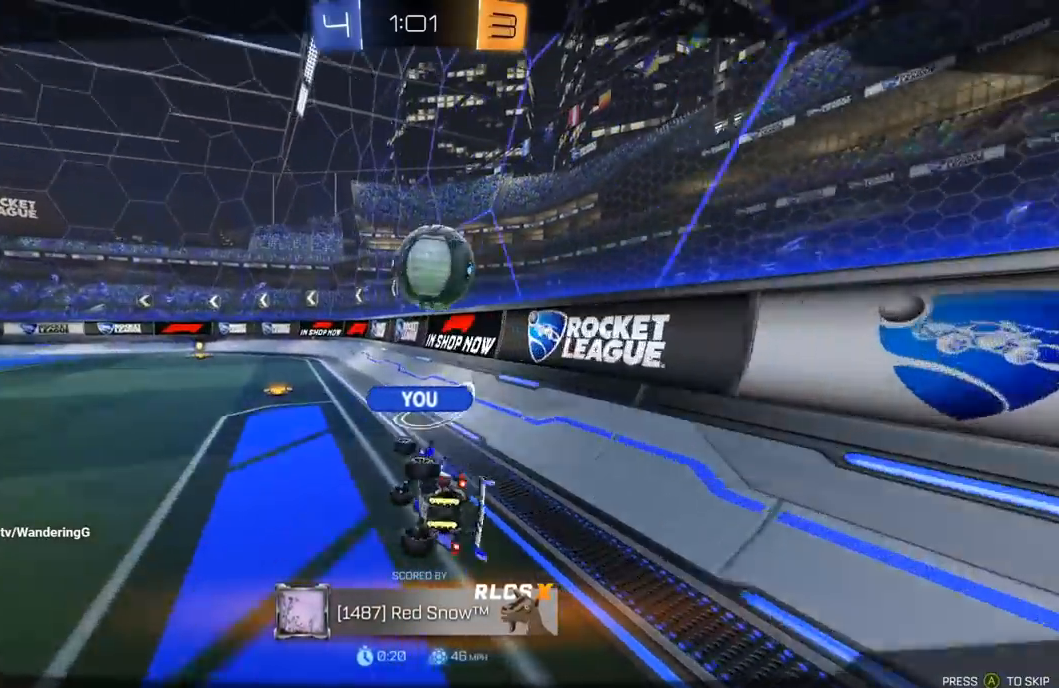
{"buttons": ["R2"], "left_stick": "center", "right_stick": "center", "events": []}
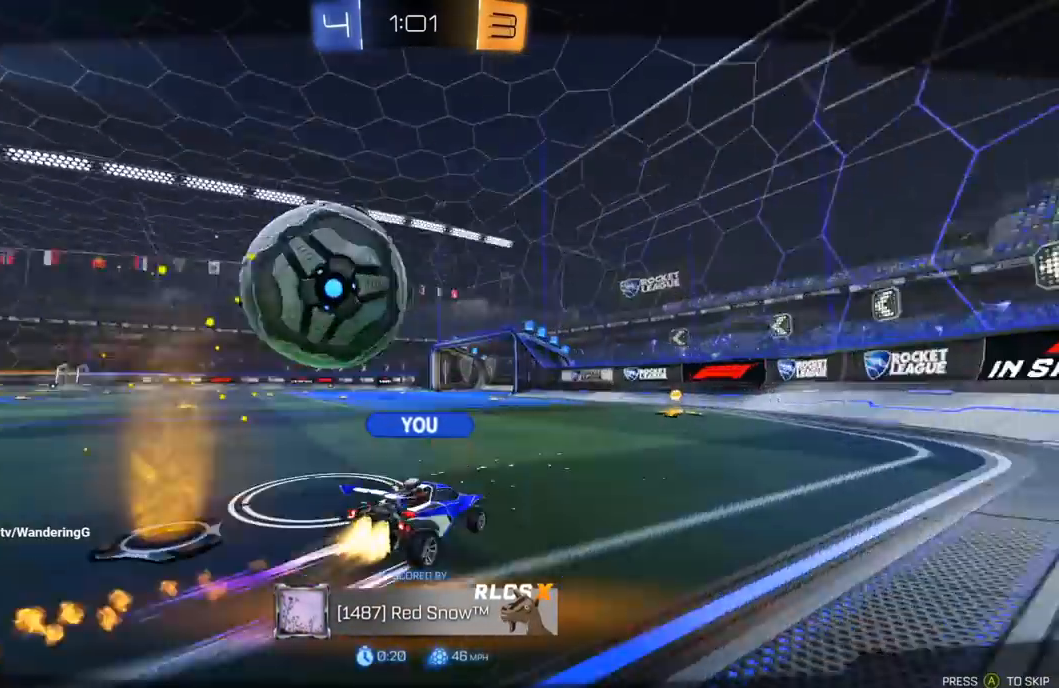
{"buttons": ["R2"], "left_stick": "center", "right_stick": "center", "events": []}
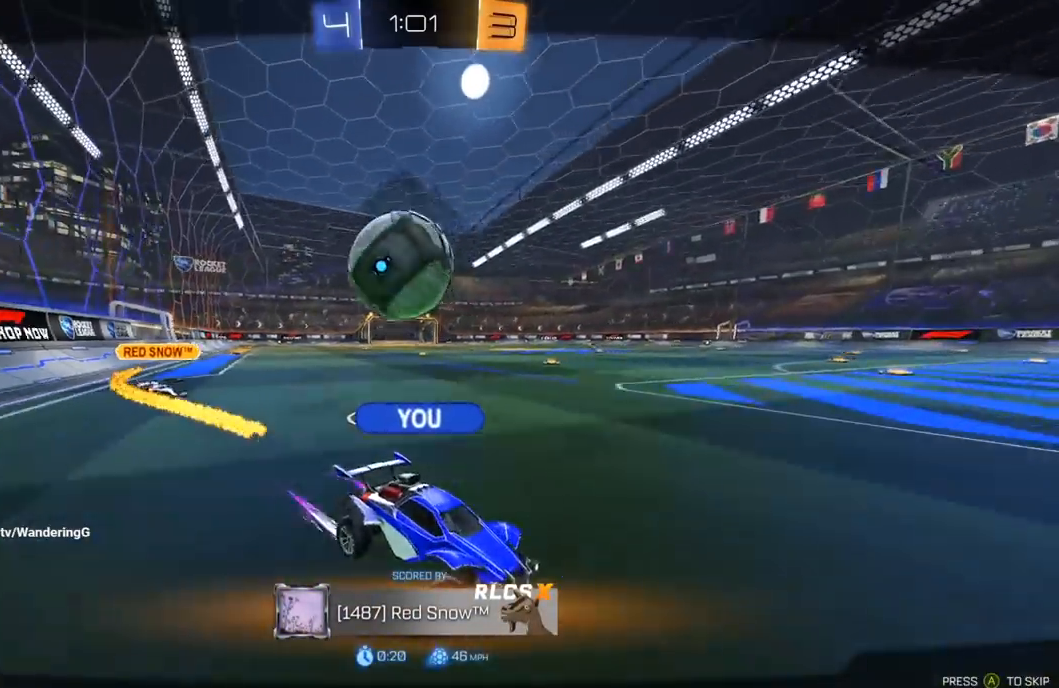
{"buttons": ["R2"], "left_stick": "center", "right_stick": "center", "events": []}
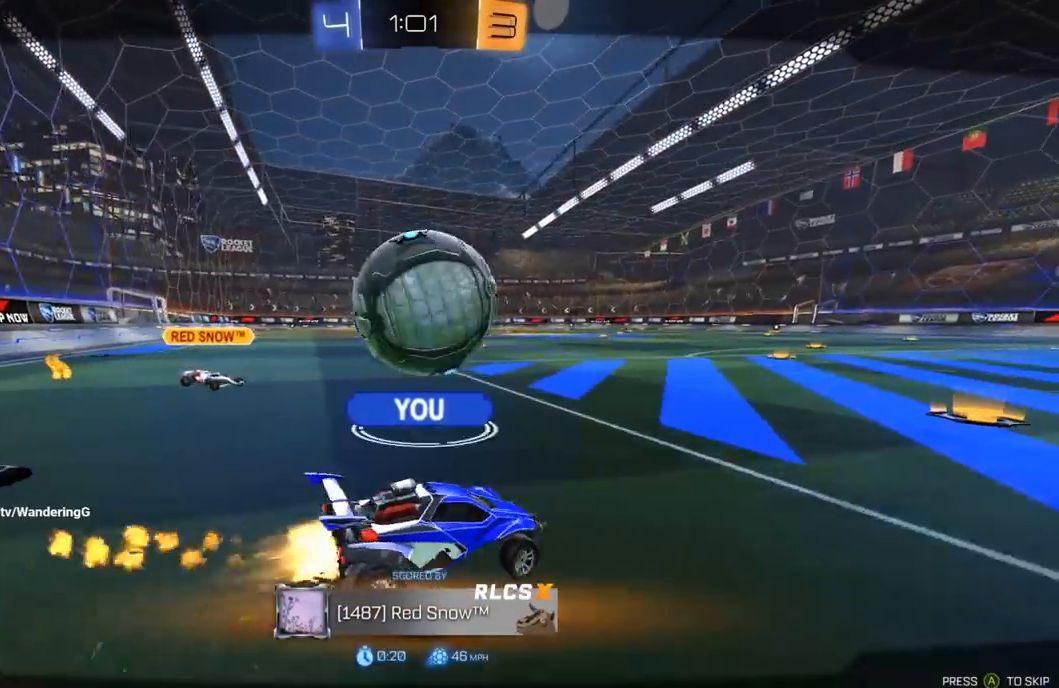
{"buttons": ["R2"], "left_stick": "center", "right_stick": "center", "events": []}
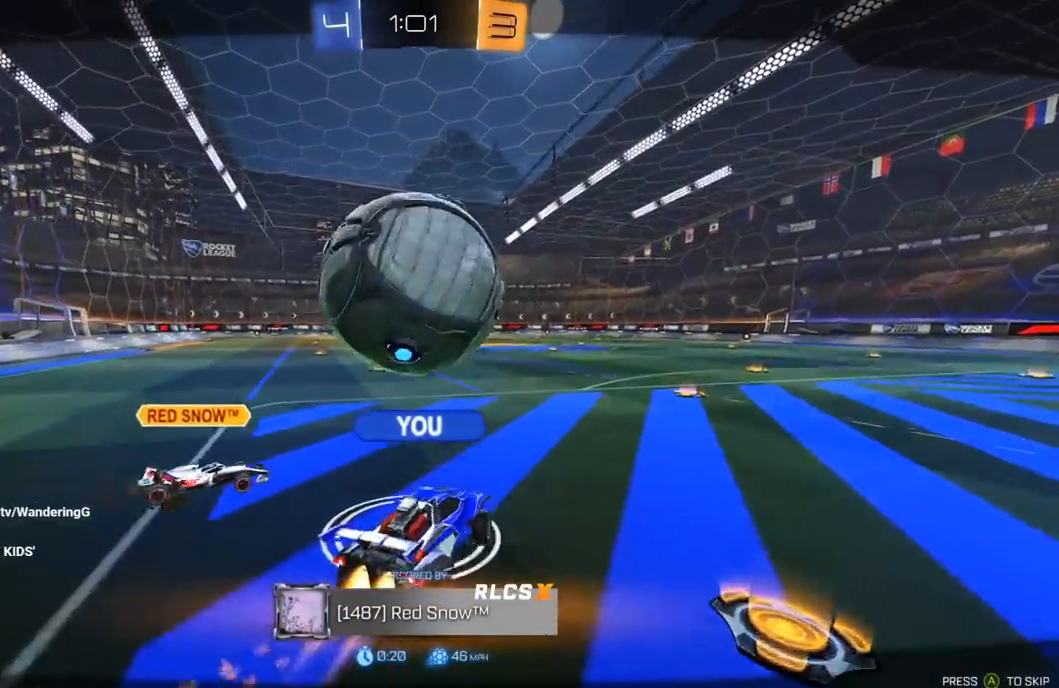
{"buttons": ["R2"], "left_stick": "center", "right_stick": "center", "events": []}
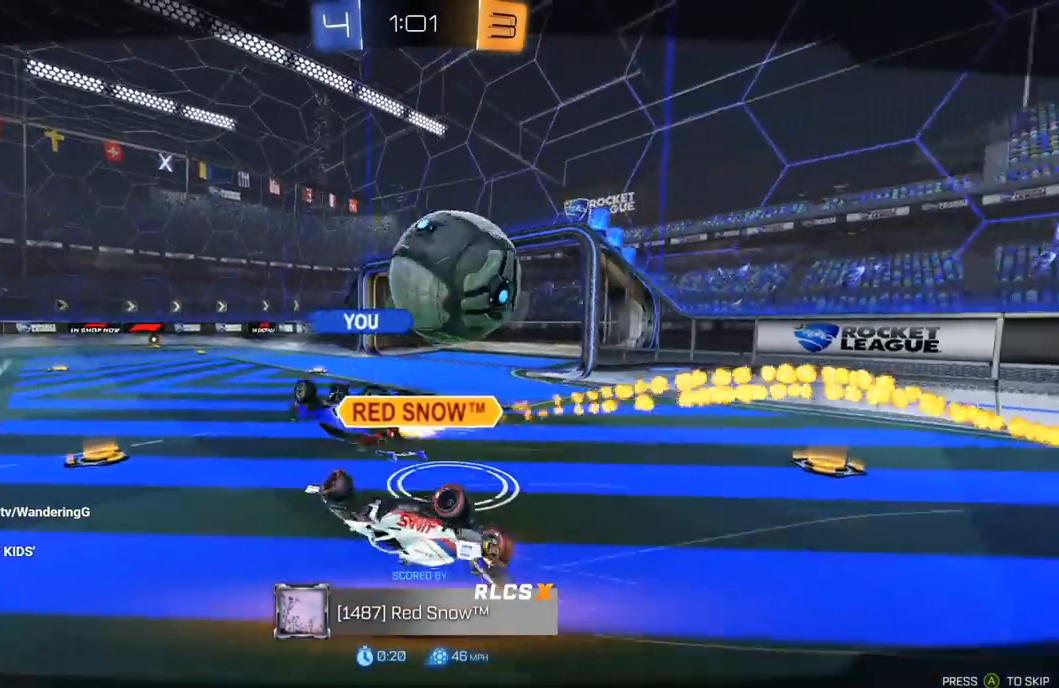
{"buttons": ["A", "R1", "R2"], "left_stick": "center", "right_stick": "center", "events": [[183, "A", "down"], [183, "R1", "down"], [267, "A", "up"], [317, "A", "down"], [417, "A", "up"], [483, "A", "down"]]}
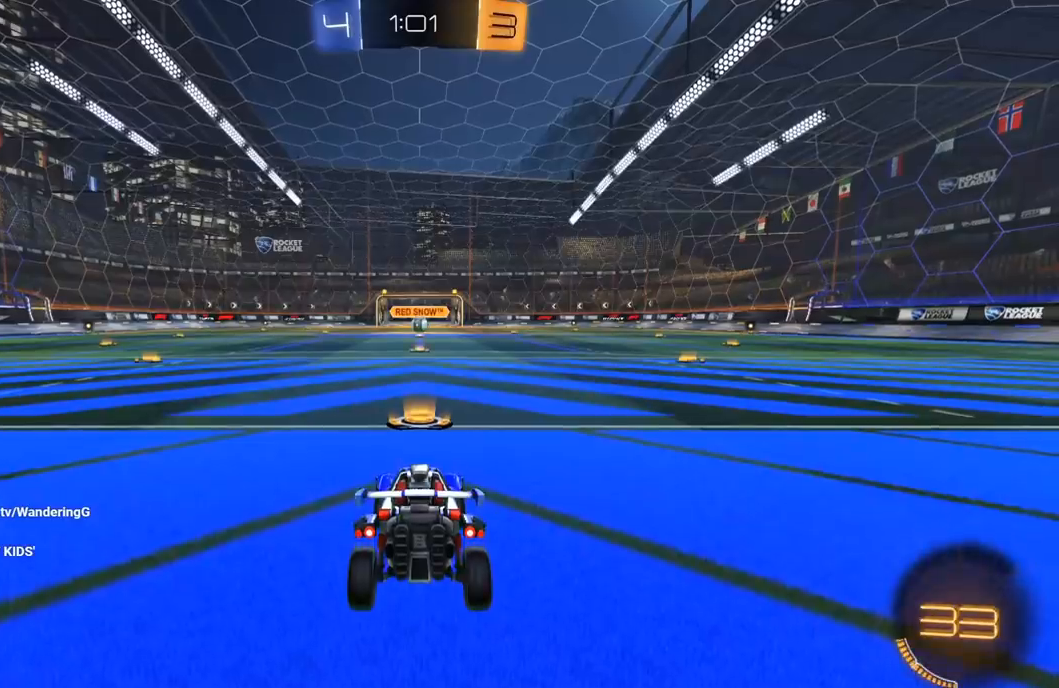
{"buttons": ["R1", "R2"], "left_stick": "center", "right_stick": "center", "events": [[67, "A", "up"]]}
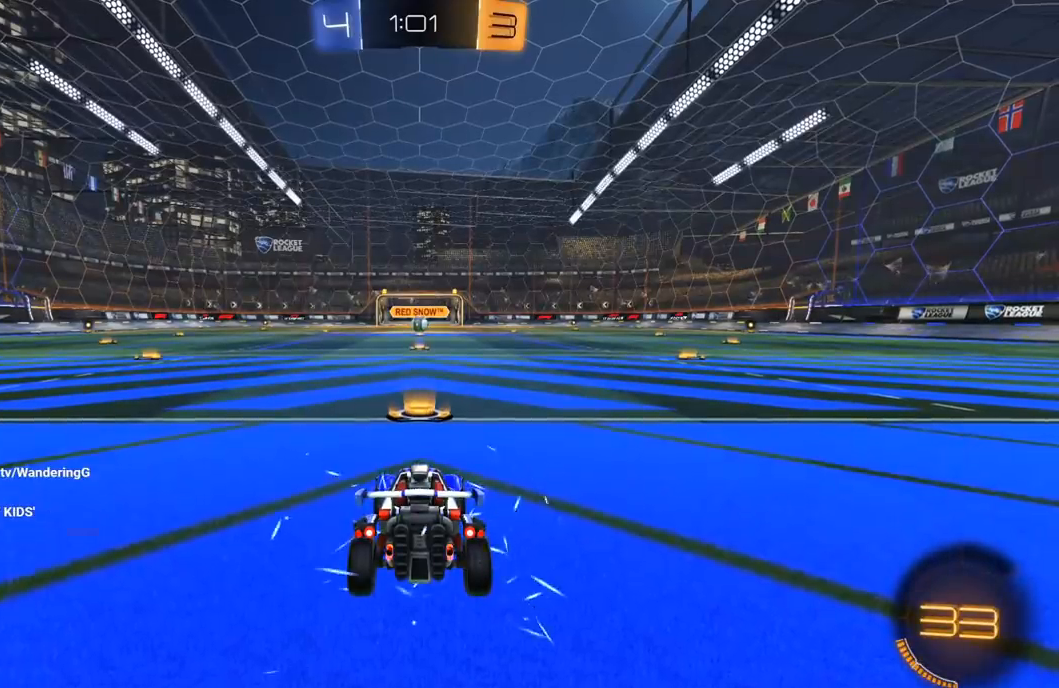
{"buttons": ["R1", "R2"], "left_stick": "center", "right_stick": "center", "events": []}
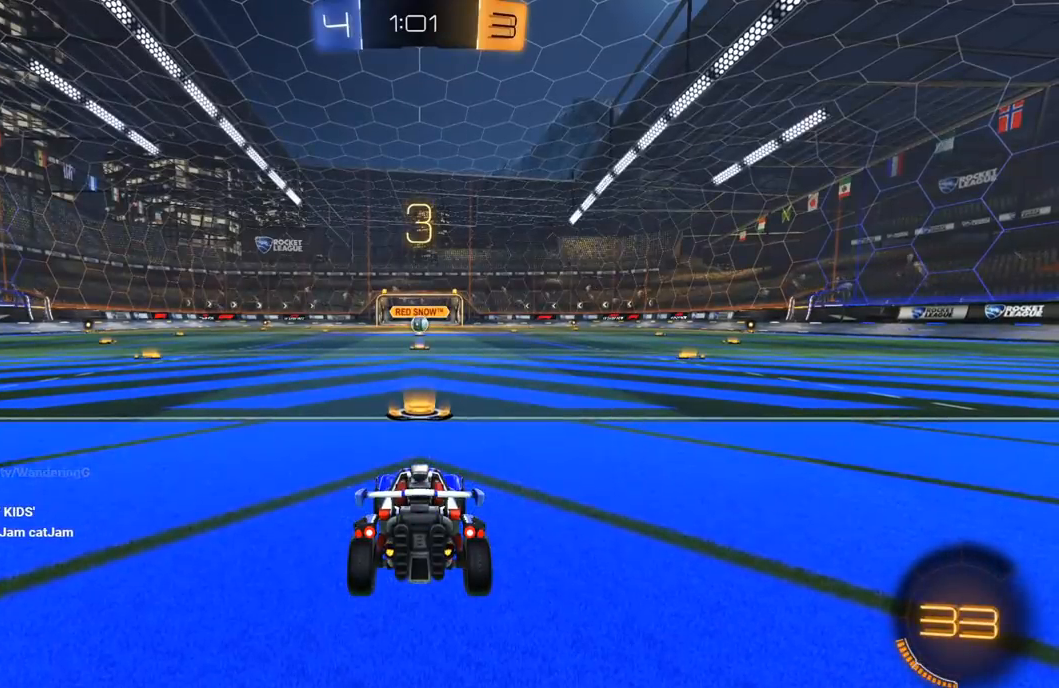
{"buttons": ["R1", "R2"], "left_stick": "center", "right_stick": "center", "events": []}
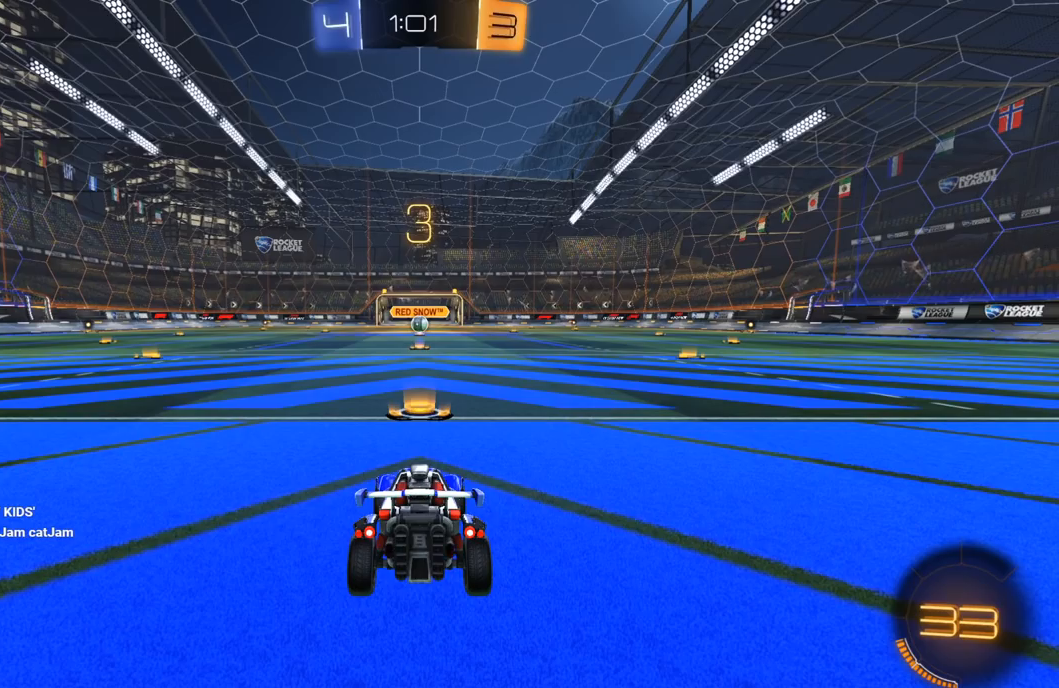
{"buttons": ["R1", "R2"], "left_stick": "center", "right_stick": "center", "events": []}
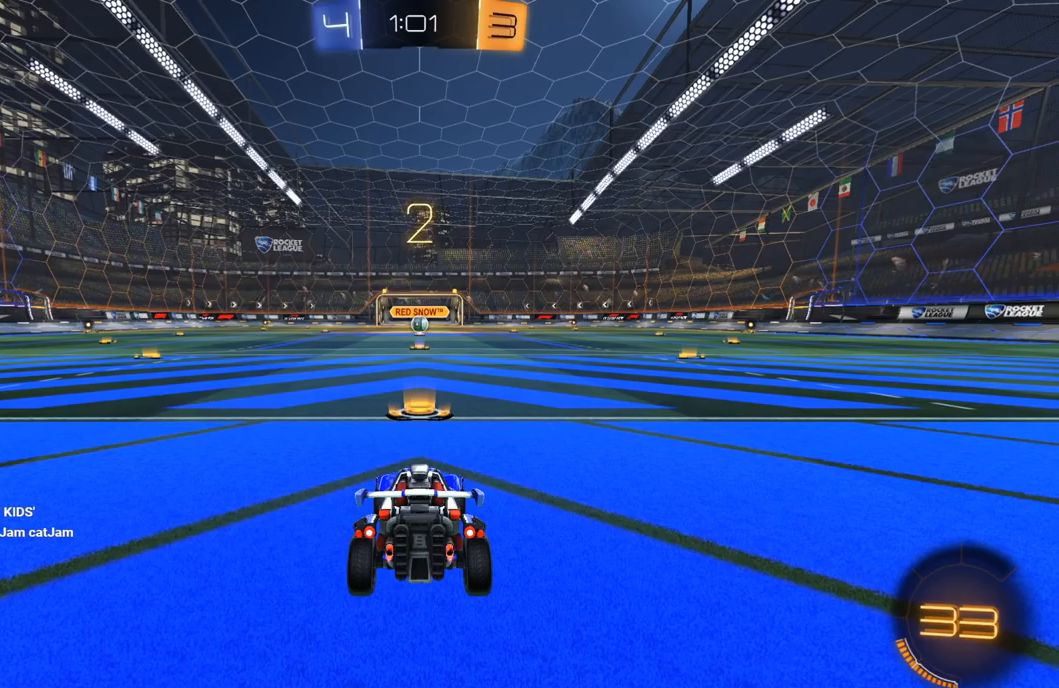
{"buttons": ["R1", "R2"], "left_stick": "center", "right_stick": "center", "events": []}
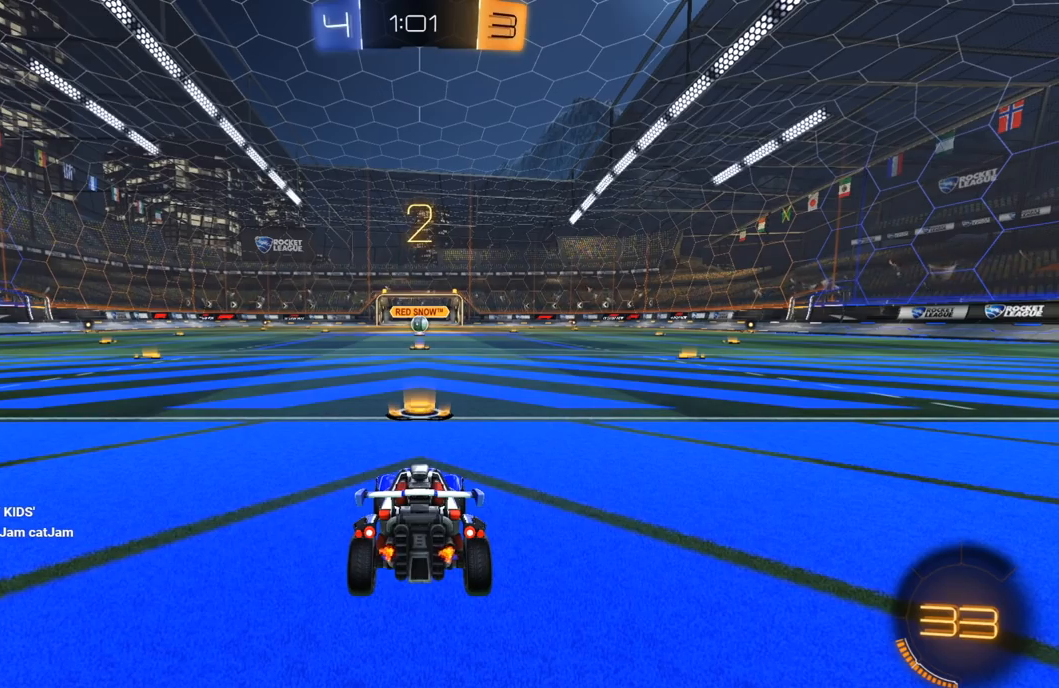
{"buttons": ["R1", "R2"], "left_stick": "center", "right_stick": "center", "events": []}
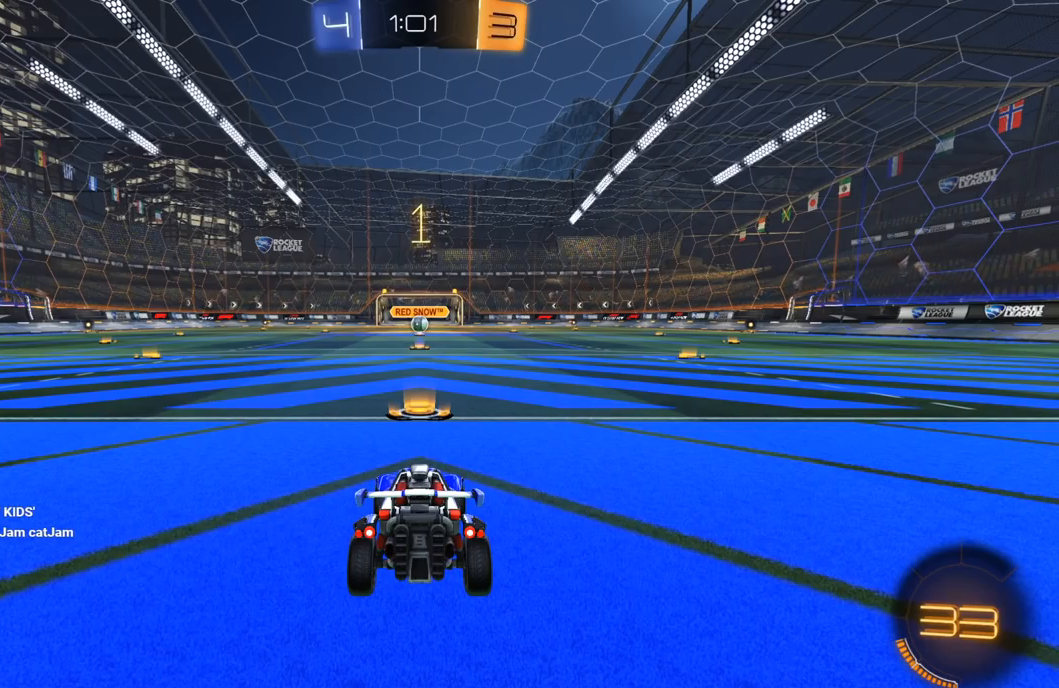
{"buttons": ["R1", "R2"], "left_stick": "center", "right_stick": "center", "events": []}
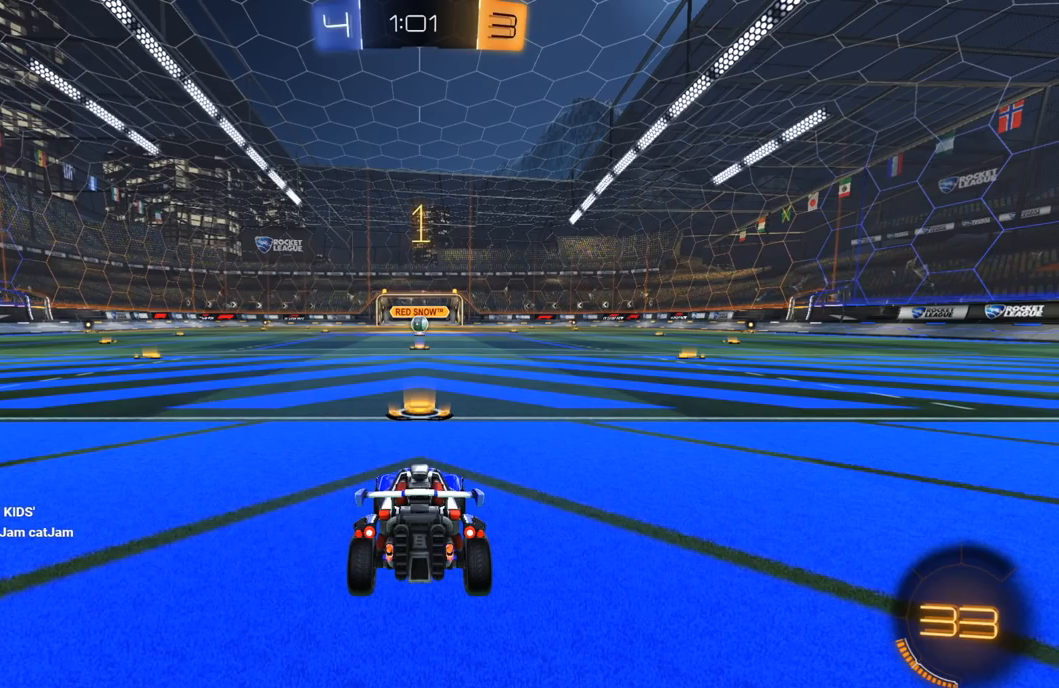
{"buttons": ["R1", "R2"], "left_stick": "center", "right_stick": "center", "events": []}
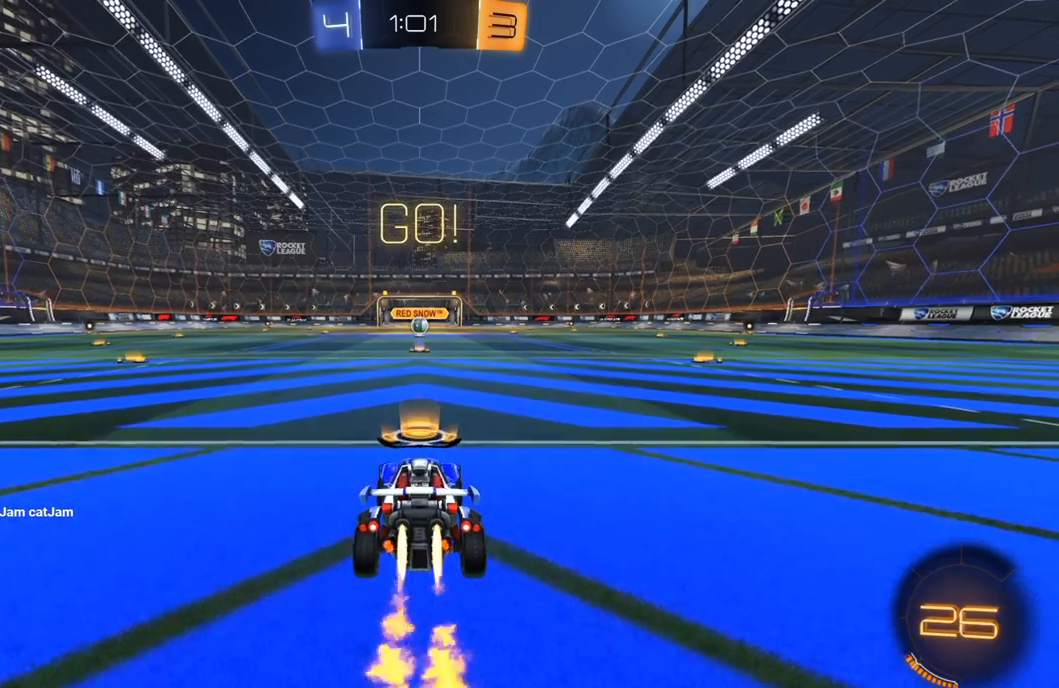
{"buttons": ["Y", "L1", "R1", "R2", "L3"], "left_stick": "down", "right_stick": "center", "events": [[117, "left_stick", "up-right"], [200, "A", "down"], [250, "A", "up"], [250, "L1", "down"], [267, "L3", "down"], [267, "left_stick", "up-left"], [283, "A", "down"], [317, "Y", "down"], [333, "B", "down"], [350, "A", "up"], [350, "left_stick", "down"], [383, "B", "up"], [417, "Y", "up"], [467, "Y", "down"]]}
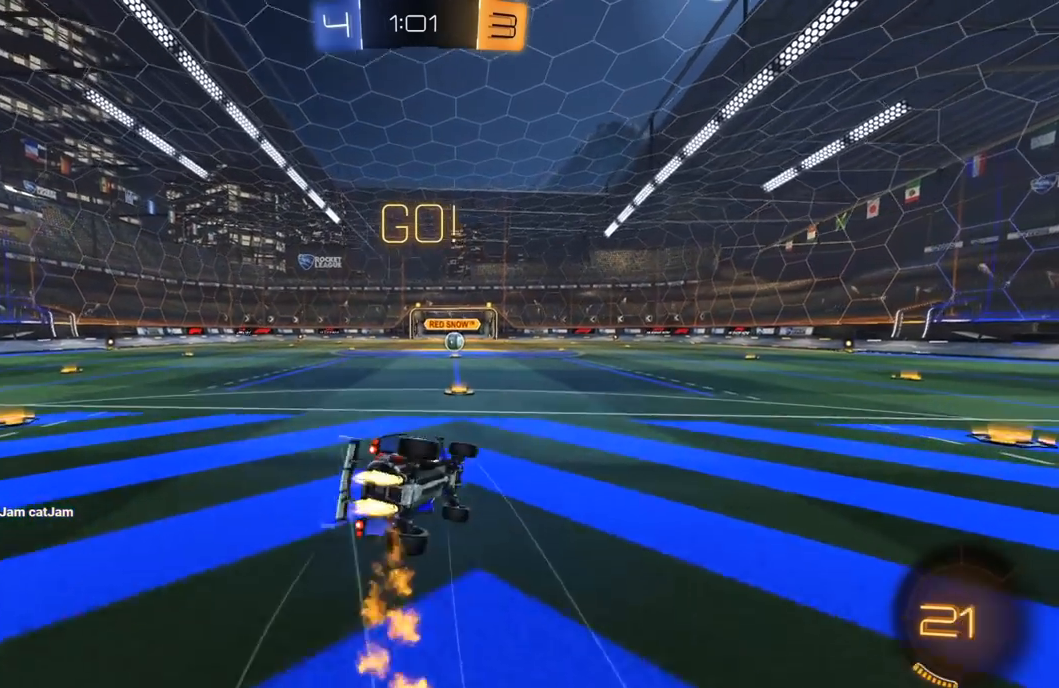
{"buttons": ["L1", "R1", "R2"], "left_stick": "down-left", "right_stick": "center", "events": [[50, "left_stick", "down-left"], [67, "L3", "up"], [67, "Y", "up"]]}
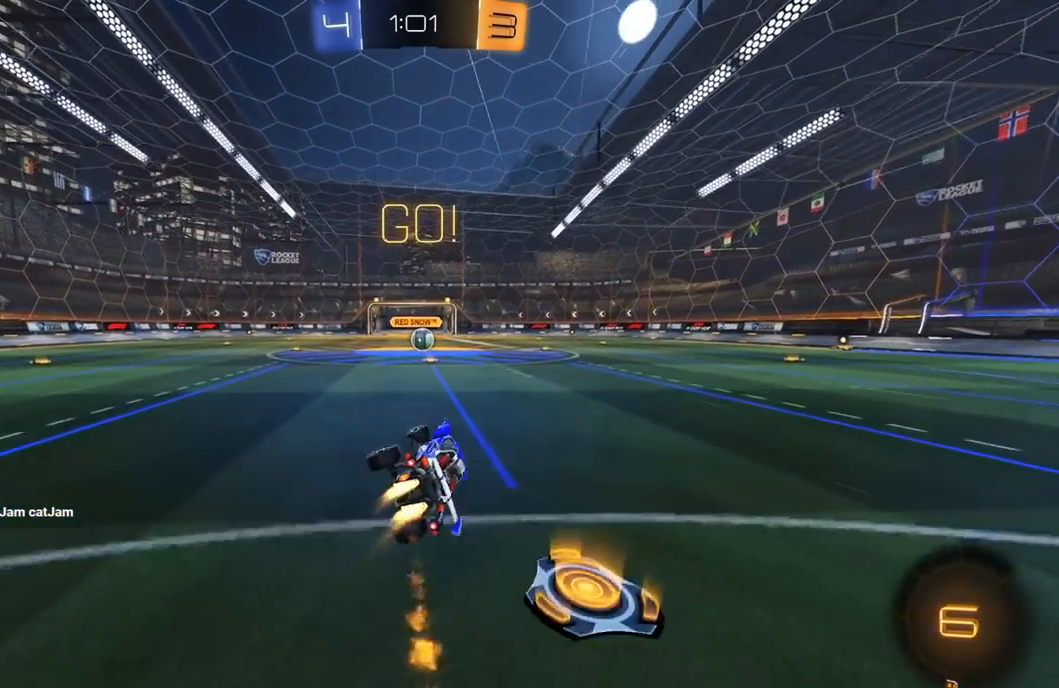
{"buttons": ["R2"], "left_stick": "center", "right_stick": "center", "events": [[33, "L1", "up"], [83, "R1", "up"], [133, "left_stick", "center"]]}
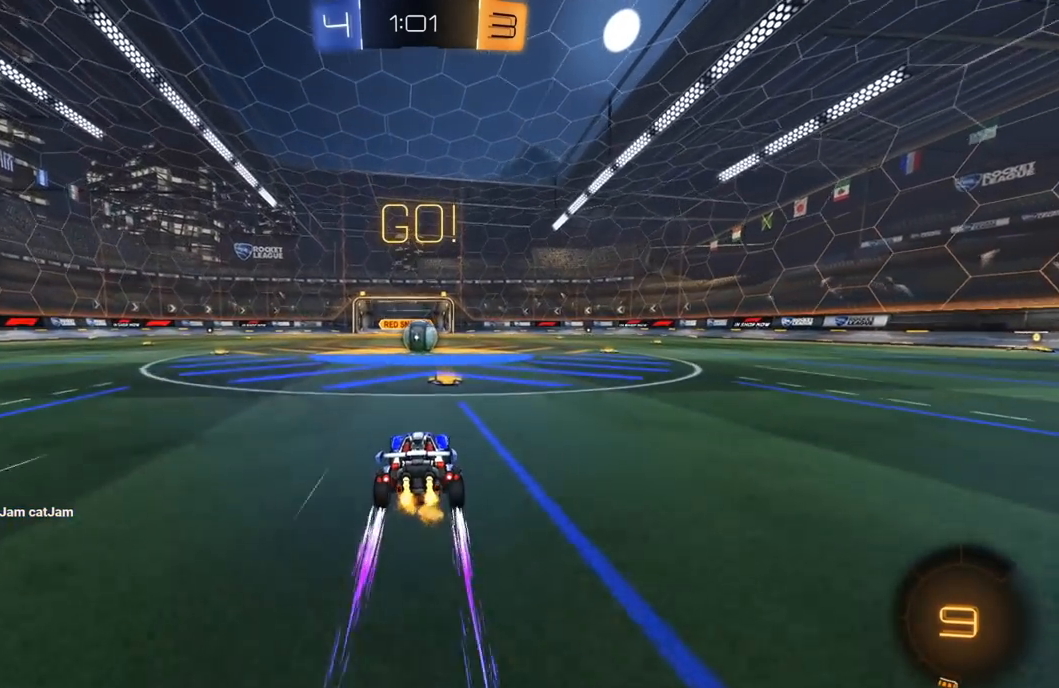
{"buttons": ["A", "R2"], "left_stick": "center", "right_stick": "center", "events": [[233, "left_stick", "right"], [300, "left_stick", "center"], [467, "A", "down"]]}
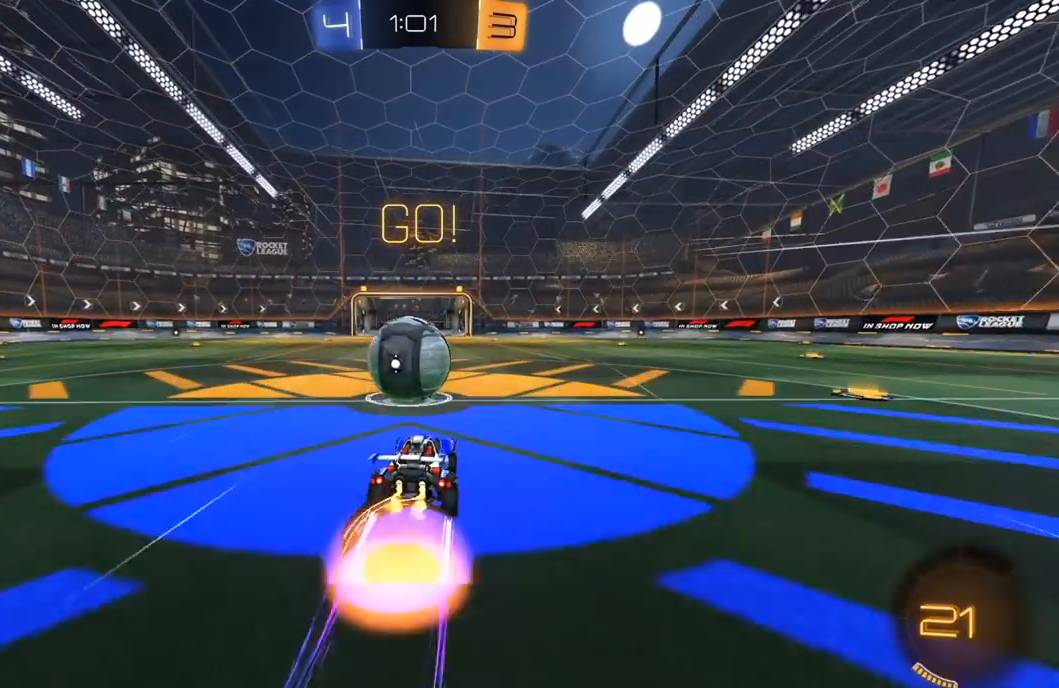
{"buttons": ["L1", "R2"], "left_stick": "down-left", "right_stick": "center", "events": [[50, "A", "up"], [100, "left_stick", "left"], [133, "L1", "down"], [133, "L3", "down"], [150, "A", "down"], [217, "left_stick", "down-left"], [250, "A", "up"], [350, "L3", "up"]]}
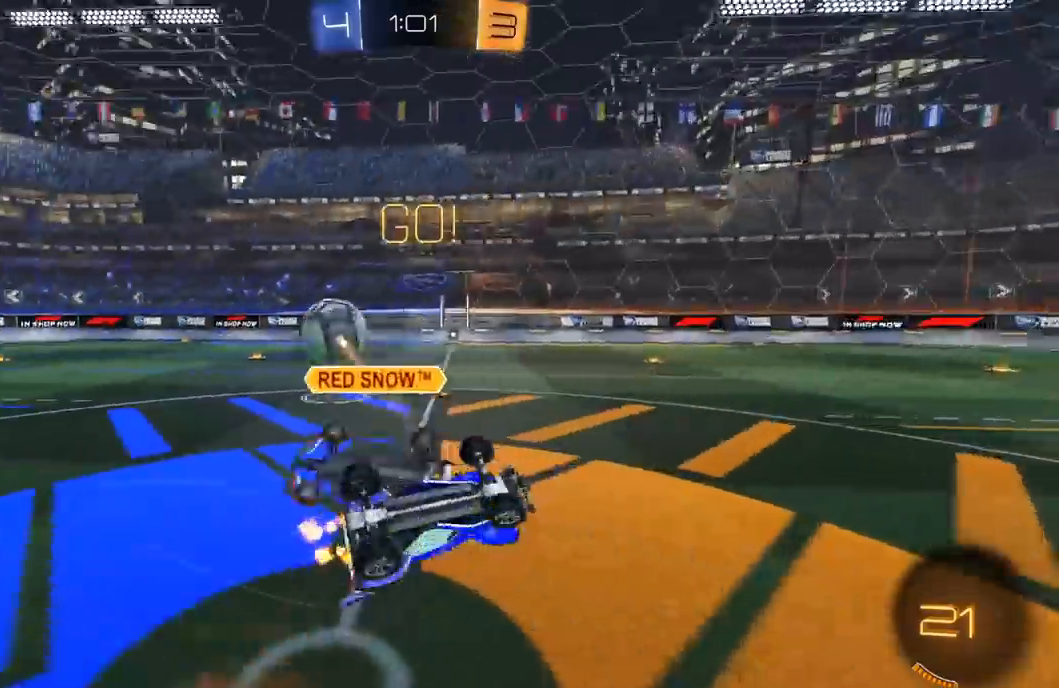
{"buttons": ["R2"], "left_stick": "up", "right_stick": "center", "events": [[117, "left_stick", "left"], [233, "left_stick", "up-left"], [333, "left_stick", "up"], [350, "L1", "up"]]}
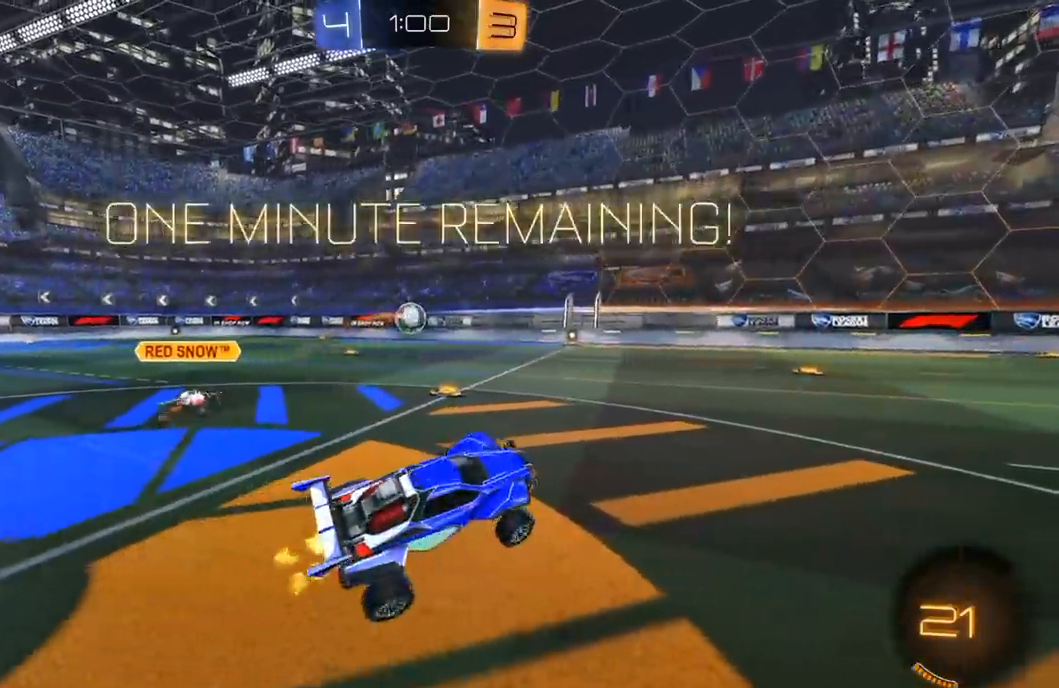
{"buttons": ["R2"], "left_stick": "left", "right_stick": "center", "events": [[67, "left_stick", "up-left"], [450, "left_stick", "left"]]}
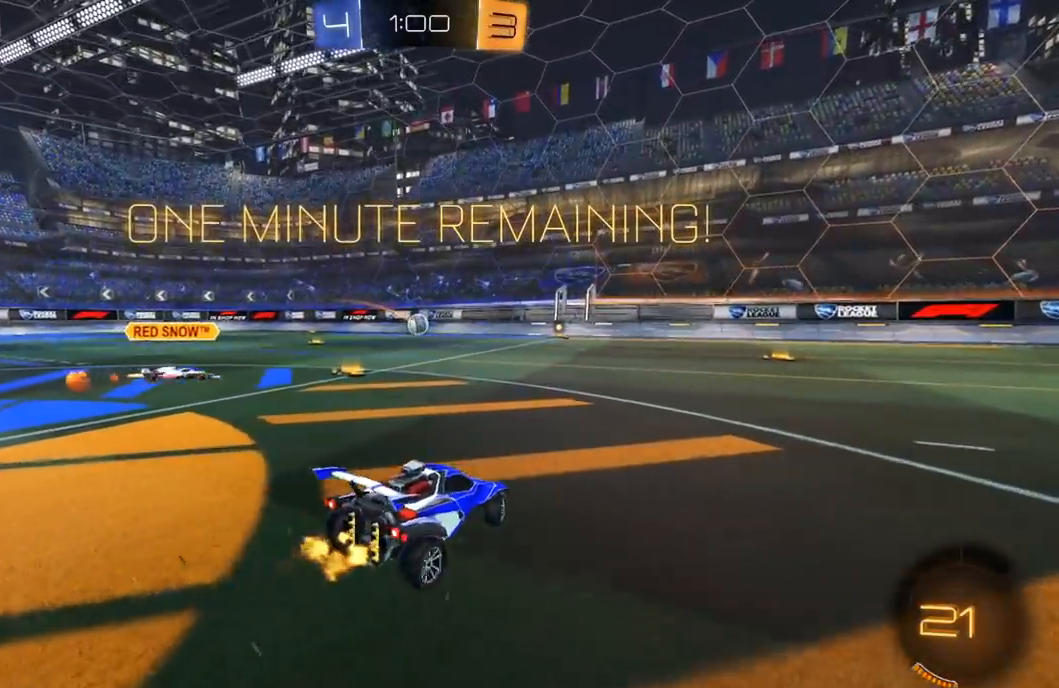
{"buttons": ["L1", "R1", "R2", "L3"], "left_stick": "down-left", "right_stick": "center", "events": [[250, "A", "down"], [283, "L1", "down"], [283, "R1", "down"], [300, "A", "up"], [300, "L3", "down"], [333, "A", "down"], [400, "A", "up"], [400, "left_stick", "down-left"]]}
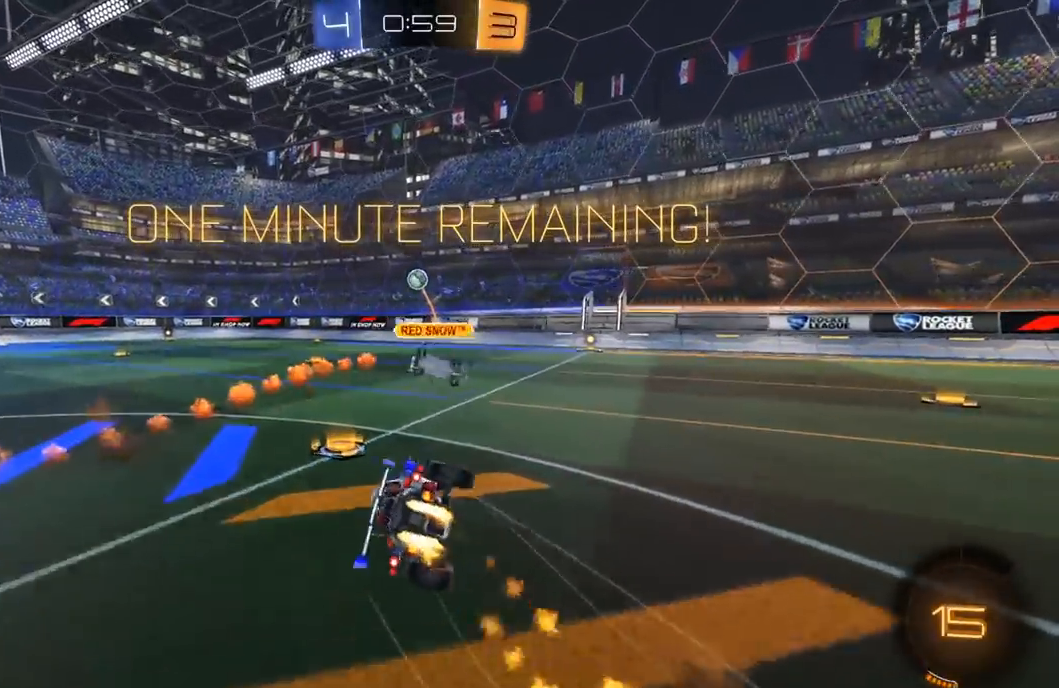
{"buttons": ["L1", "R1", "R2"], "left_stick": "down-left", "right_stick": "center", "events": [[50, "L3", "up"]]}
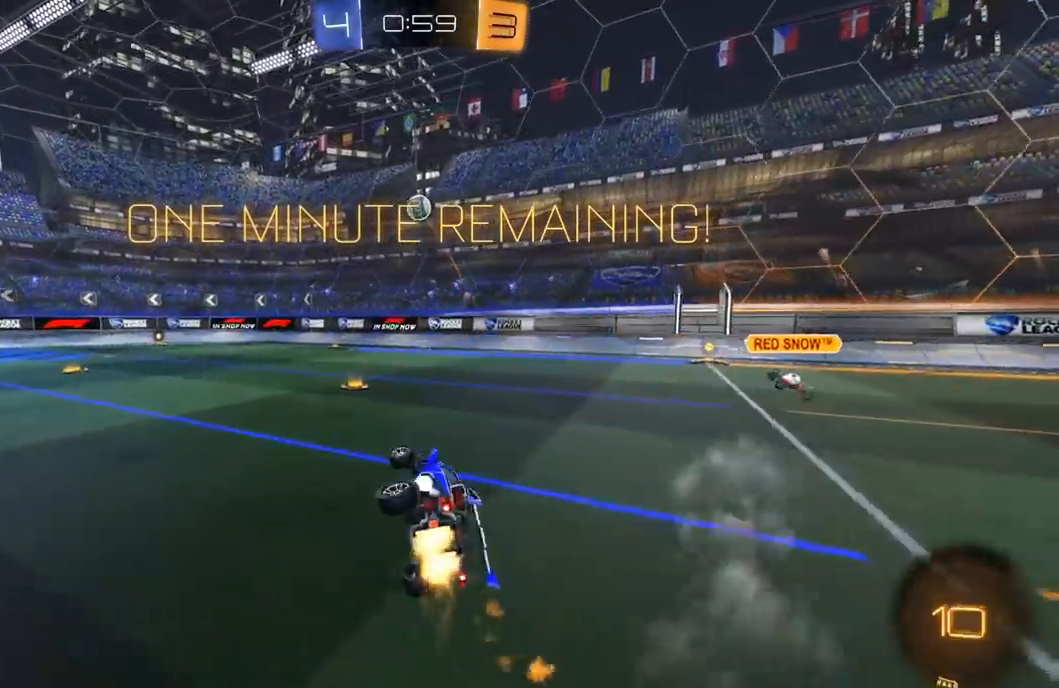
{"buttons": ["A", "L1", "R1", "R2", "L3"], "left_stick": "left", "right_stick": "center", "events": [[50, "L1", "up"], [67, "left_stick", "center"], [167, "left_stick", "left"], [317, "R1", "up"], [450, "A", "down"], [483, "L1", "down"], [500, "L3", "down"], [500, "R1", "down"]]}
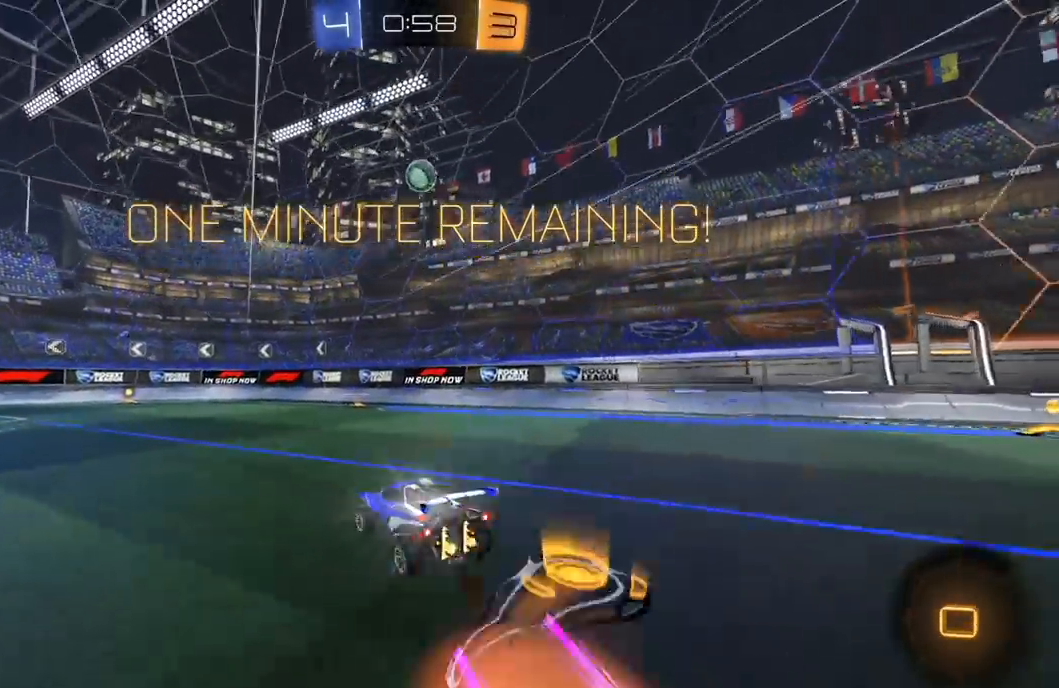
{"buttons": ["L1", "R1", "R2"], "left_stick": "down-left", "right_stick": "center", "events": [[17, "A", "up"], [50, "A", "down"], [100, "Y", "down"], [117, "A", "up"], [117, "left_stick", "down-left"], [217, "Y", "up"], [267, "L3", "up"]]}
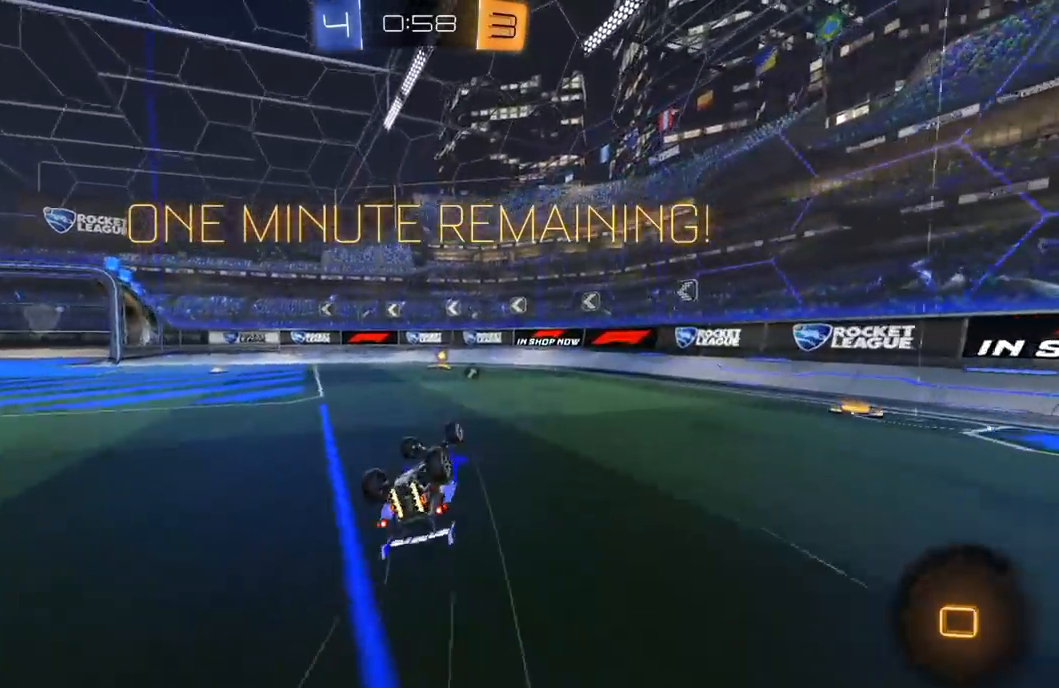
{"buttons": ["R1", "R2"], "left_stick": "center", "right_stick": "center", "events": [[83, "Y", "down"], [250, "L1", "up"], [267, "Y", "up"], [317, "left_stick", "center"]]}